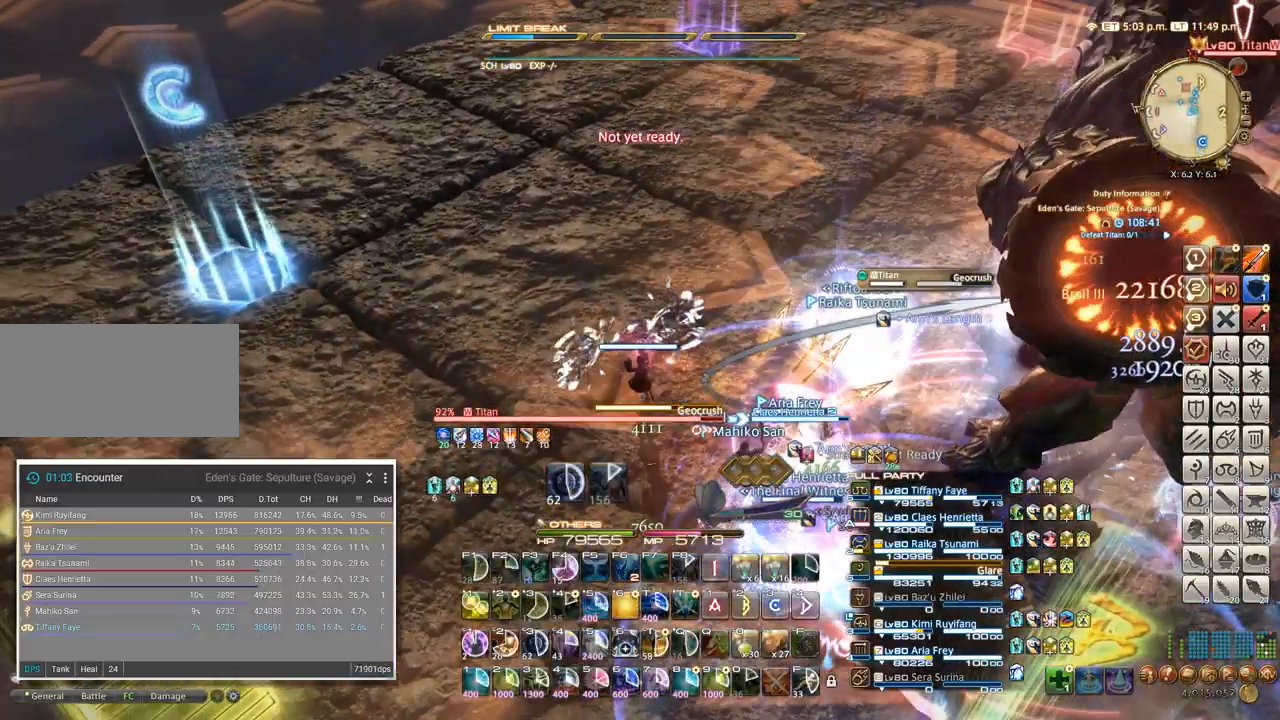
Gameplay with keyboard; each line is a JSON object with the keys held at the frame after it. "events" lists presses ("down") and releases ("up") of ".", "/", "0", "1", "2", "3", "4", "5", "6", "7", "8", "9", "a", "alt_l", "alt_r", "b", "backslash", "backspace", "c", "caps_lock", "comma", "ctrl_l", "ctrl_r", "d", "e", "equals", "escape", "f", "f1", "f10", "f11", "f12", "f2", "f3", "f4", "f5", "f6", "f7", "f8", "f9", "g", "h", "i", "j", "k", "l", "lbracket", "m", "minus", "n", "o", "p", "q", "quote", "r", "rbracket", "return", "s", "semicolon", "shift_l", "shift_r", "space", "super", "t", "tab", "tilde", "u", "v", "w", "x", "y" and "z" between this image and that frame as [ms after this image, input, new state], when the widget could be followed in between. No other keys are recorded. Mouse input is not recorded.
{"keys": ["a", "w"], "events": [[83, "6", "down"], [250, "6", "up"], [250, "ctrl_l", "up"], [267, "w", "down"], [383, "a", "down"]]}
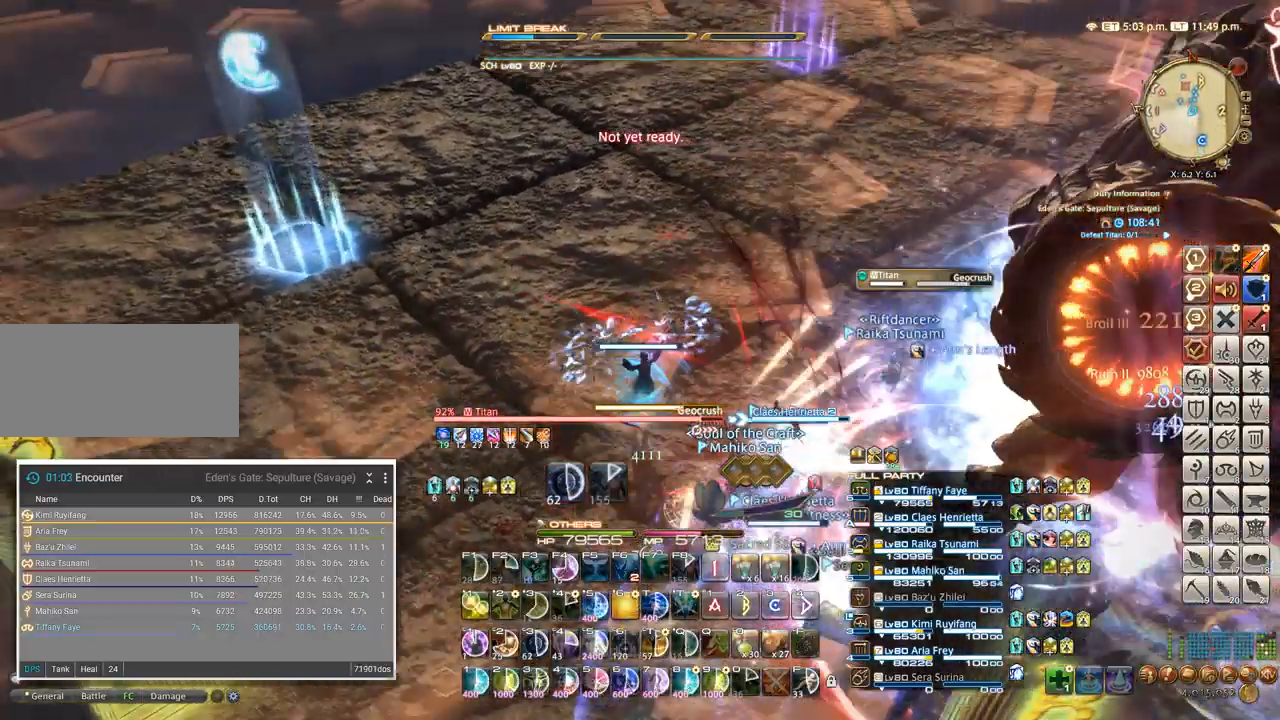
{"keys": ["a"], "events": [[33, "a", "up"], [467, "a", "down"], [467, "w", "up"]]}
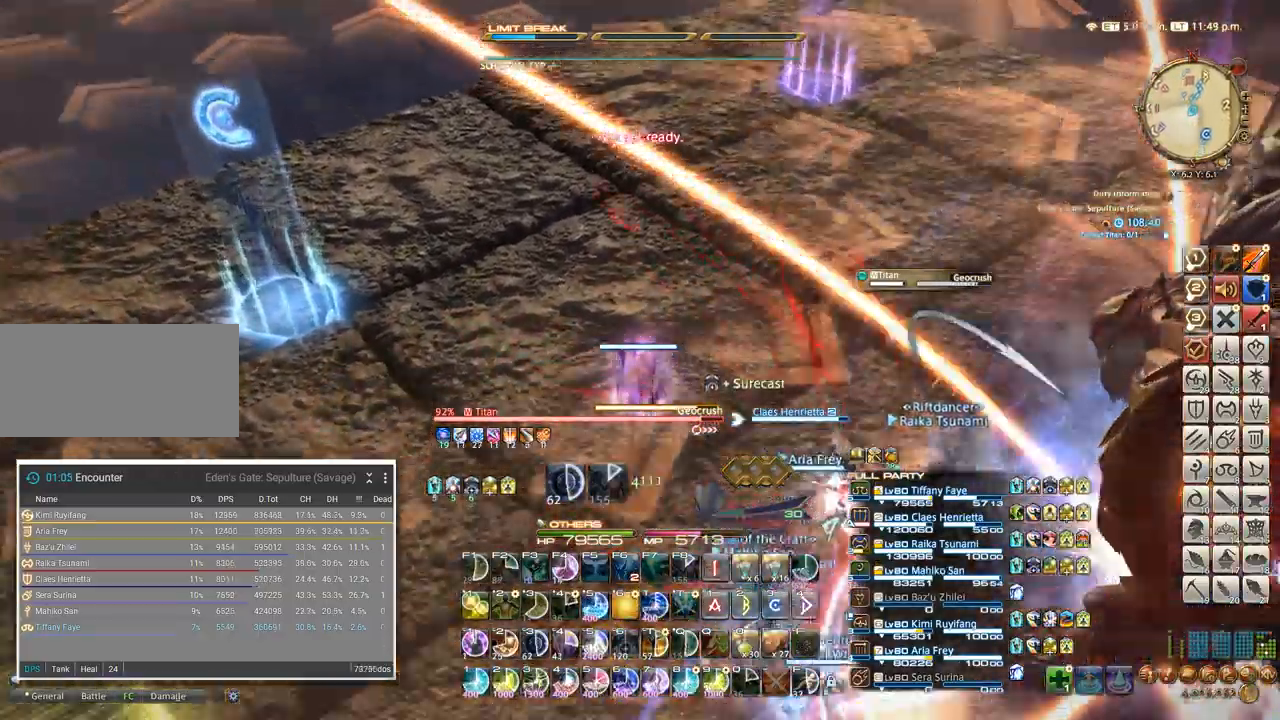
{"keys": ["1"], "events": [[100, "a", "up"], [100, "w", "down"], [233, "a", "down"], [233, "w", "up"], [317, "a", "up"], [433, "ctrl_l", "down"], [467, "1", "down"], [500, "ctrl_l", "up"]]}
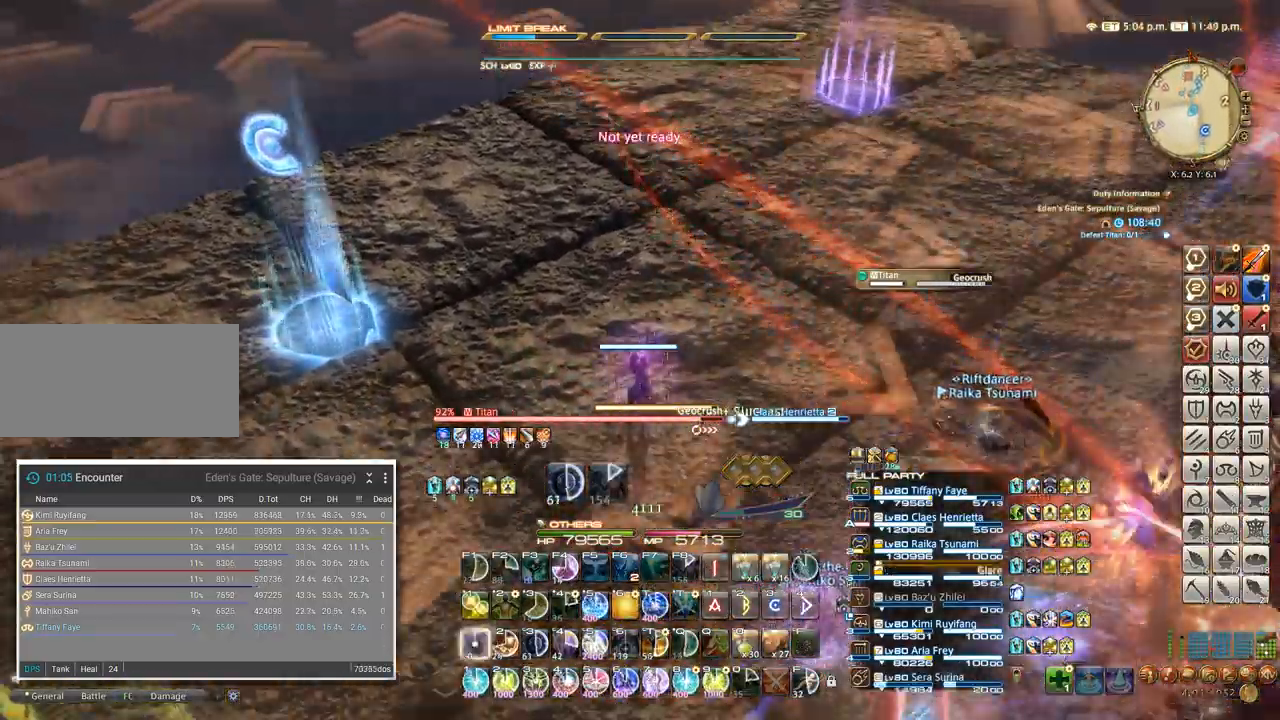
{"keys": [], "events": [[50, "1", "up"], [167, "w", "down"], [233, "w", "up"], [350, "w", "down"], [400, "w", "up"]]}
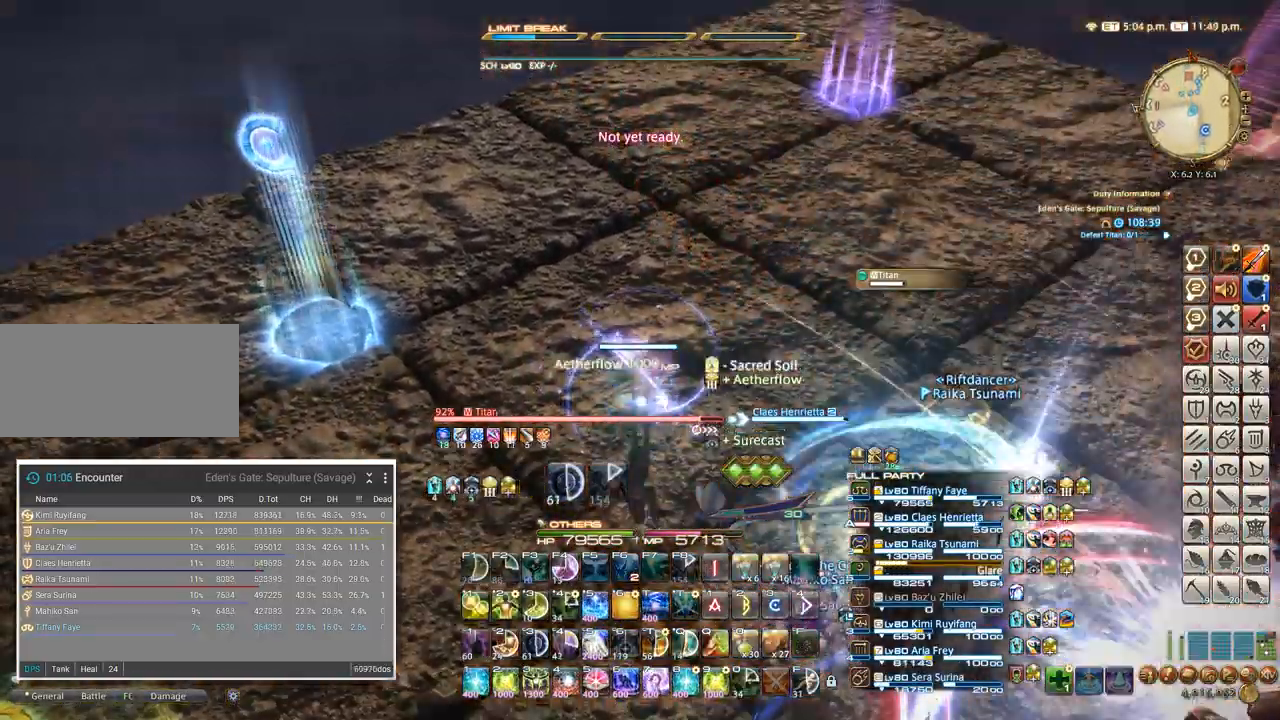
{"keys": ["5", "w"], "events": [[50, "a", "down"], [50, "w", "down"], [350, "a", "up"], [417, "5", "down"]]}